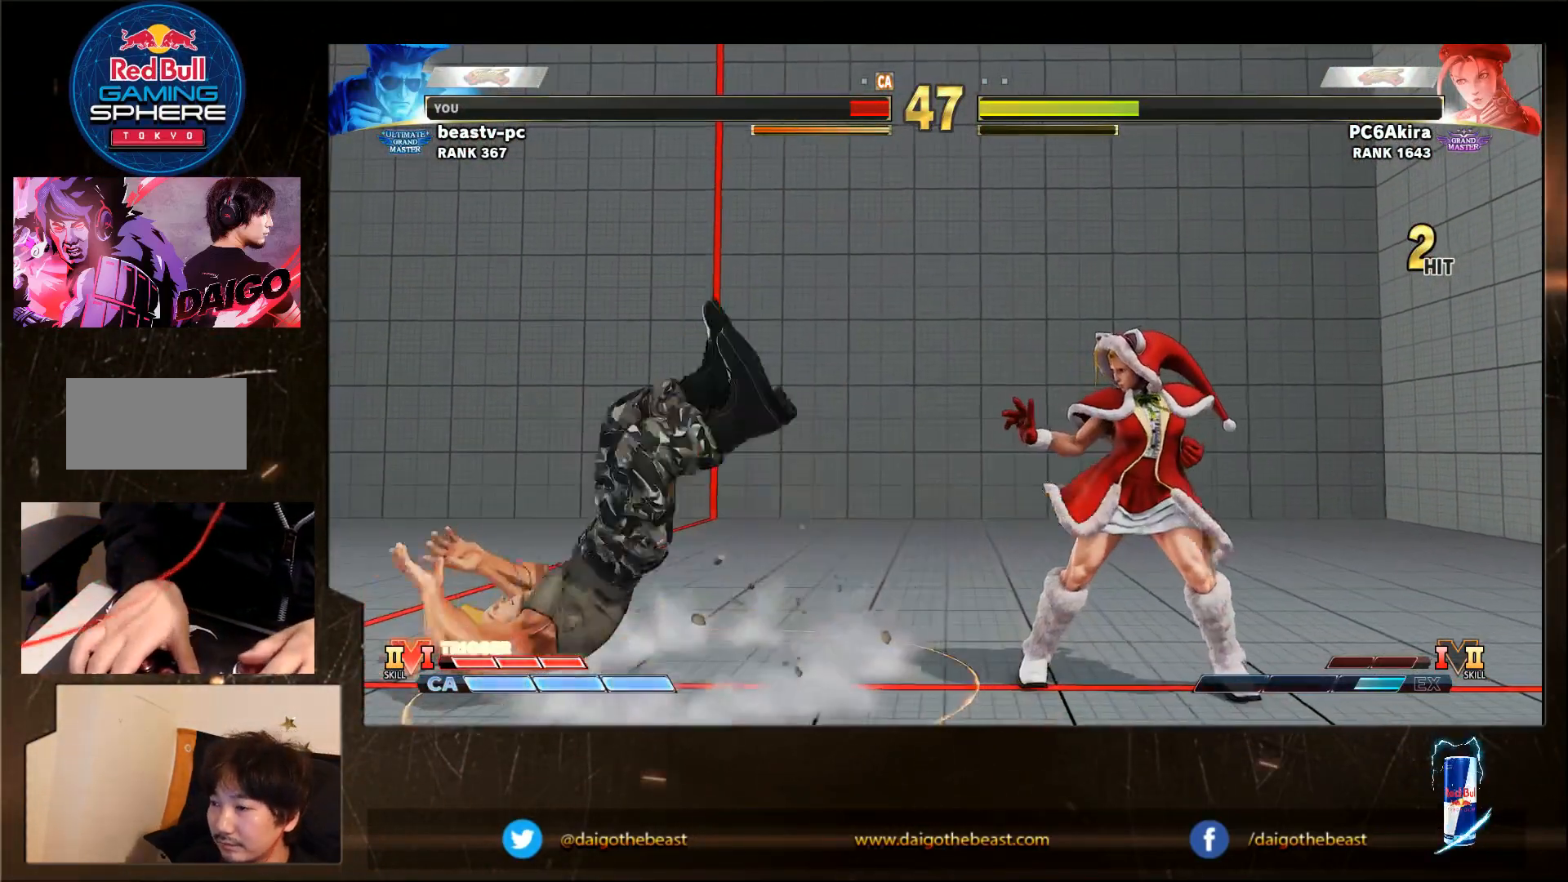
Gameplay with a controller (arcade stick); each line is a JSON object with the inputs held at the frame after it. "events" lists button and stick changes between this image and that frame as [ms after this image, input, new state], when the widget could be followed in between. Not read: L3 MK R3.
{"buttons": ["CIRCLE"], "left_stick": "center", "events": []}
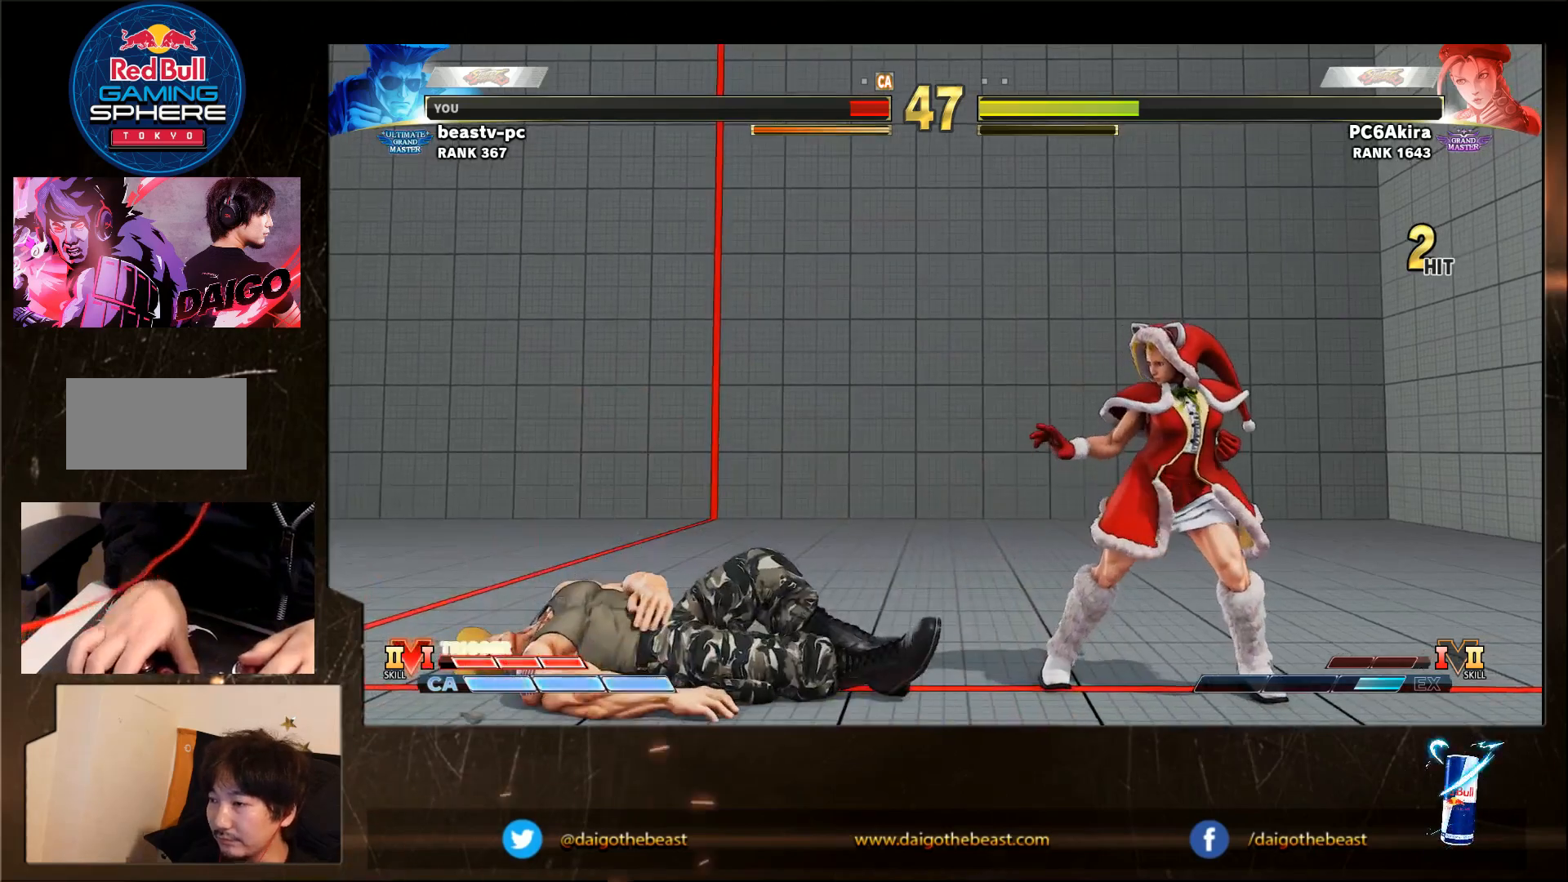
{"buttons": ["CIRCLE"], "left_stick": "center", "events": []}
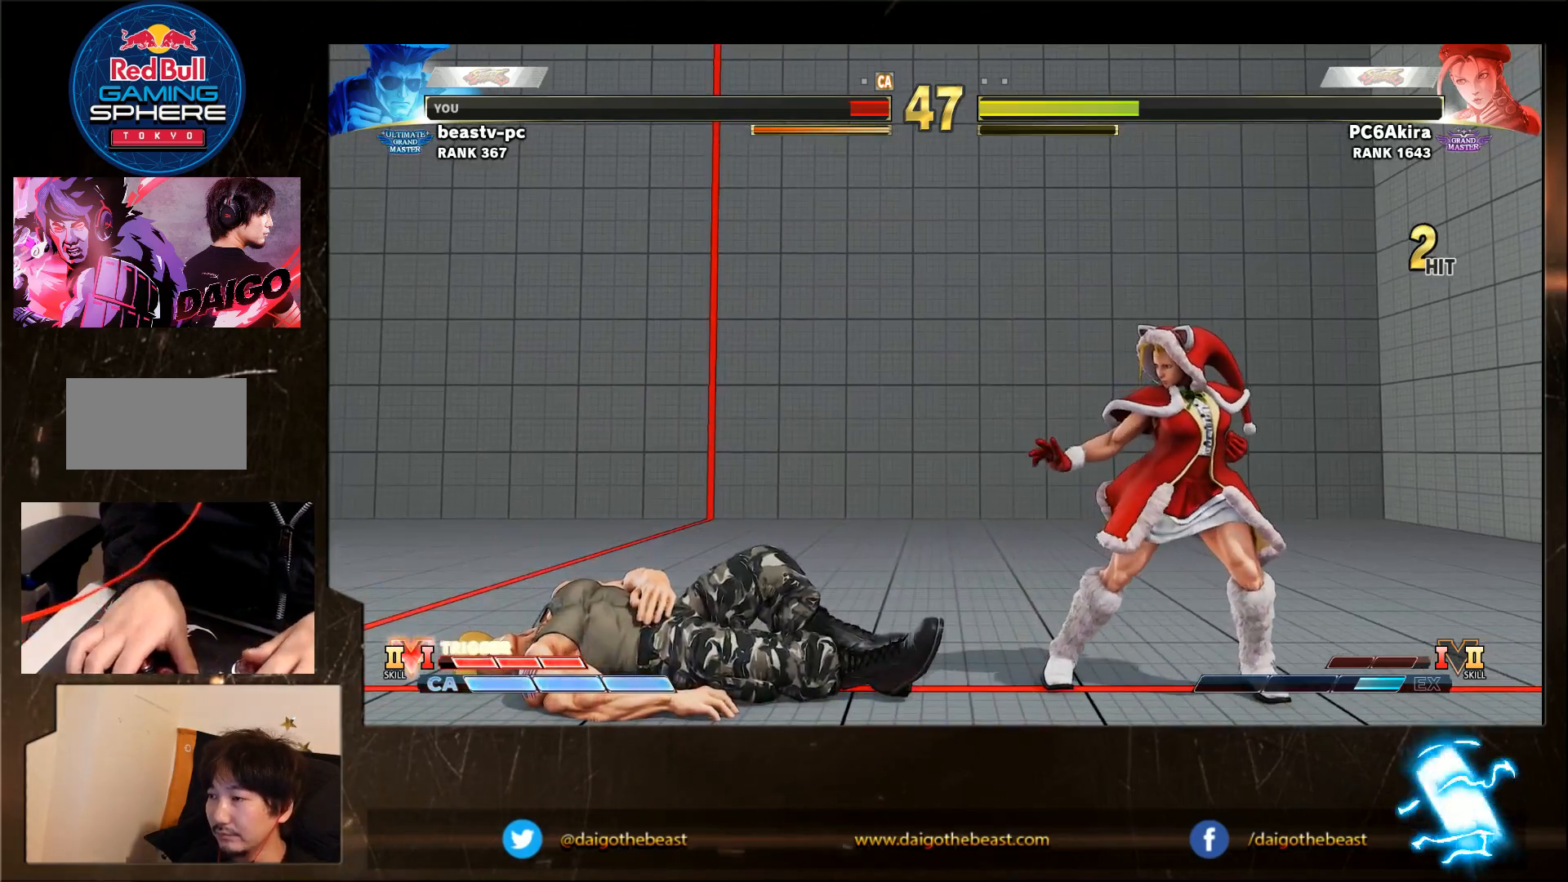
{"buttons": ["CIRCLE"], "left_stick": "center", "events": []}
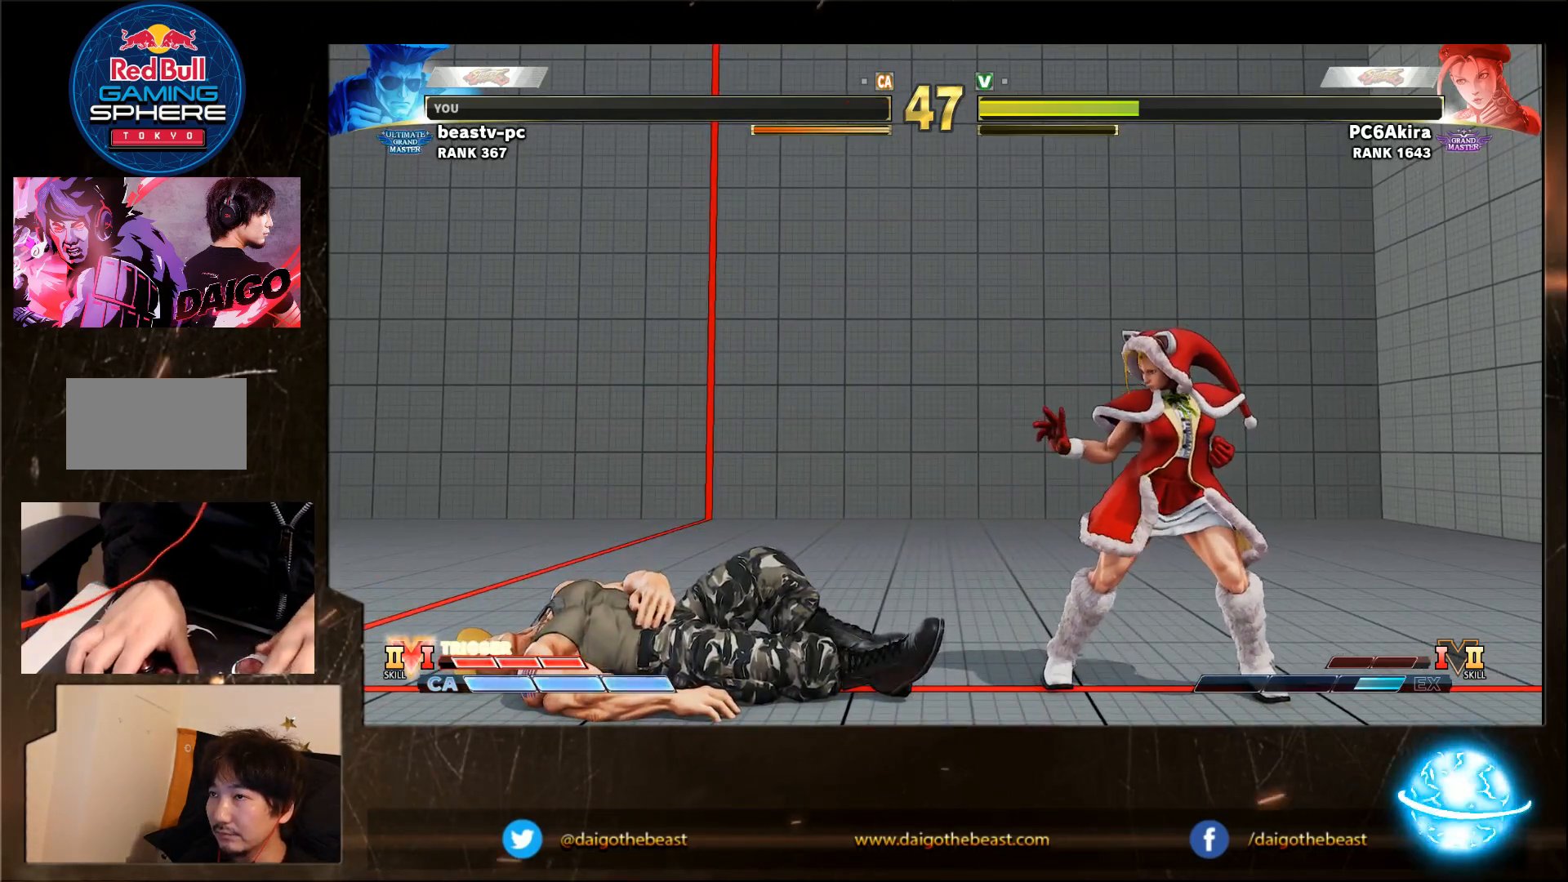
{"buttons": ["CIRCLE"], "left_stick": "down-left", "events": [[367, "left_stick", "down-left"]]}
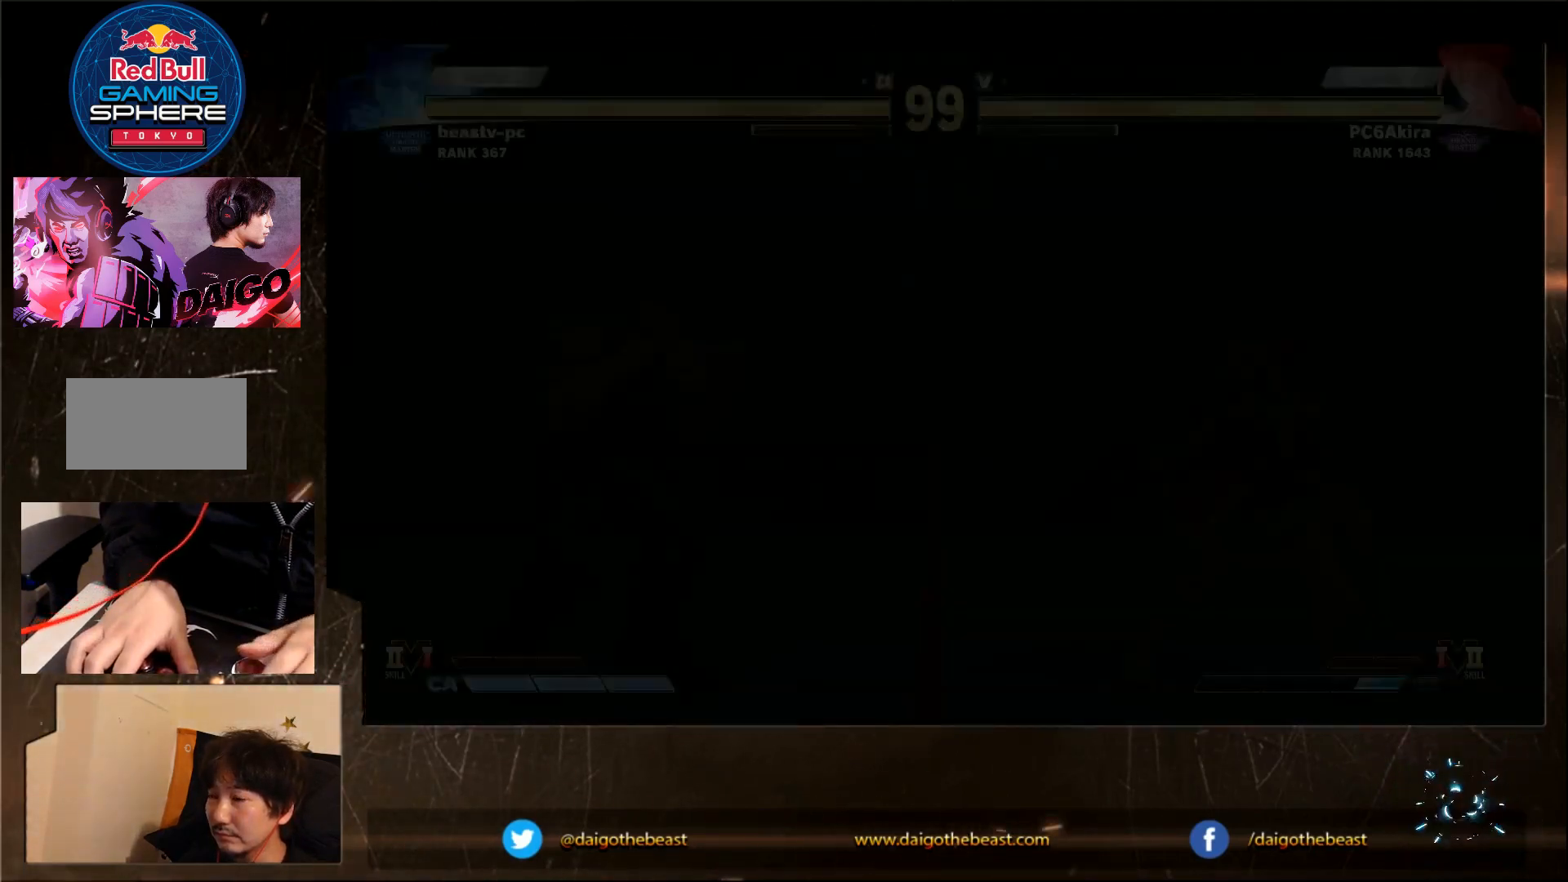
{"buttons": [], "left_stick": "down-left", "events": [[267, "CIRCLE", "up"]]}
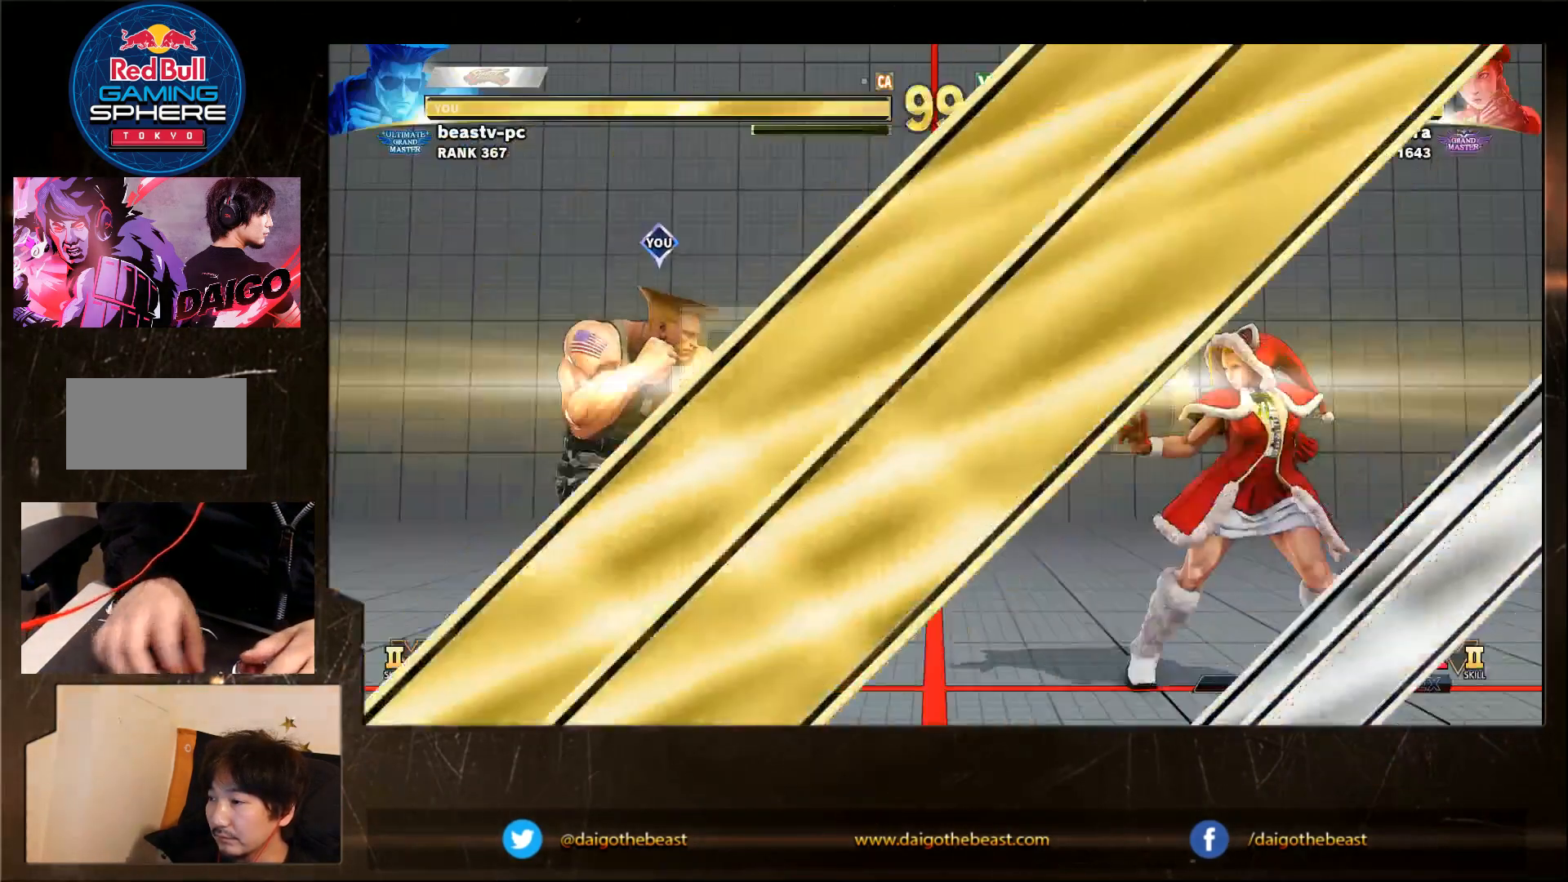
{"buttons": [], "left_stick": "center", "events": [[300, "left_stick", "right"], [500, "left_stick", "center"]]}
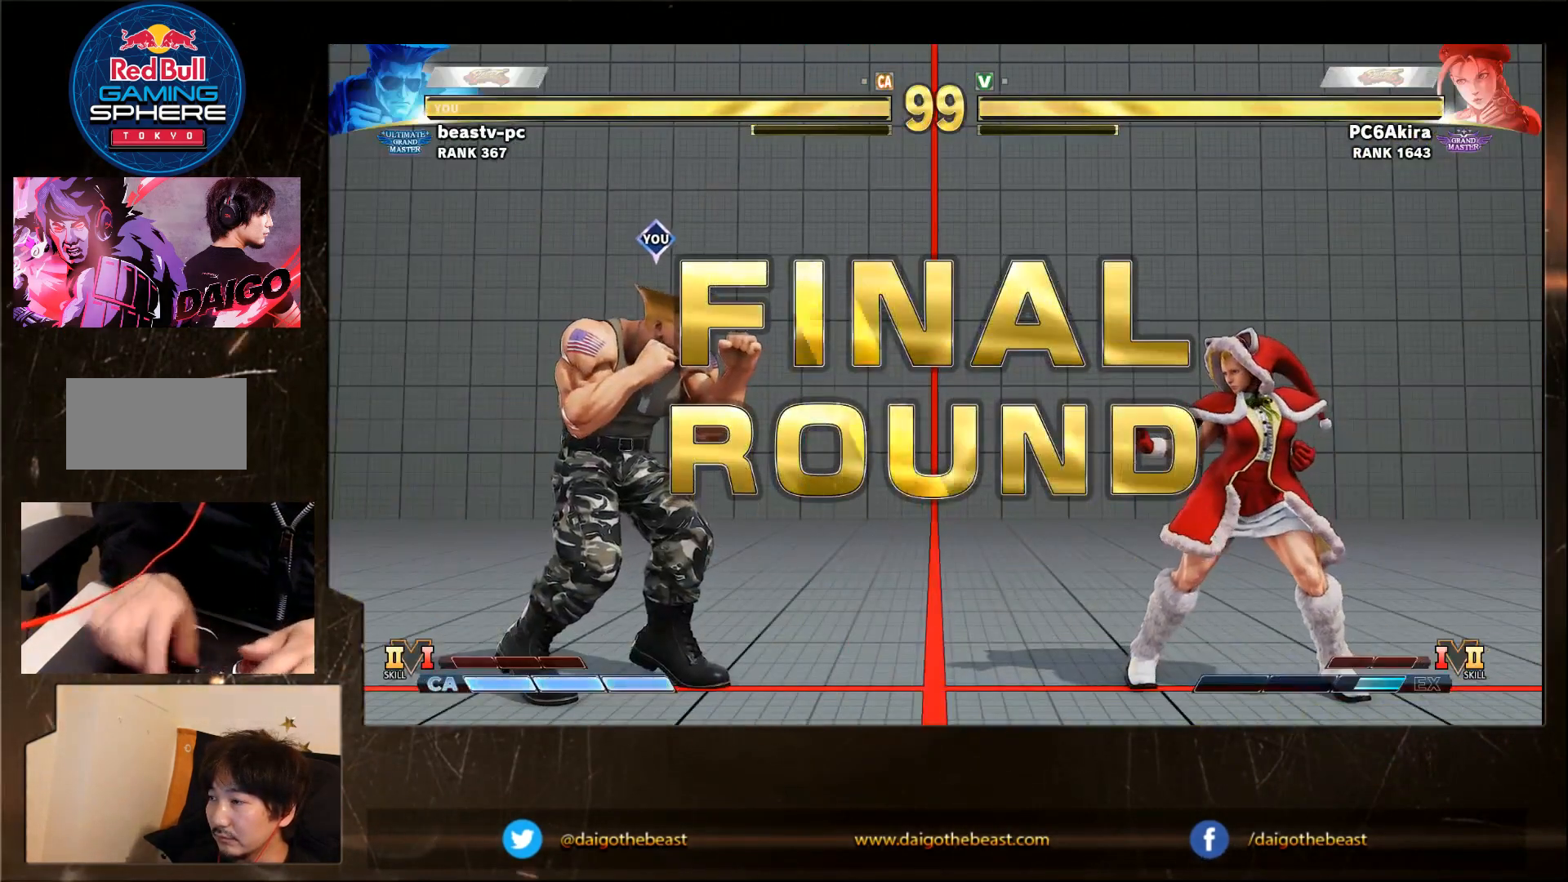
{"buttons": [], "left_stick": "down-left", "events": [[50, "left_stick", "down-left"]]}
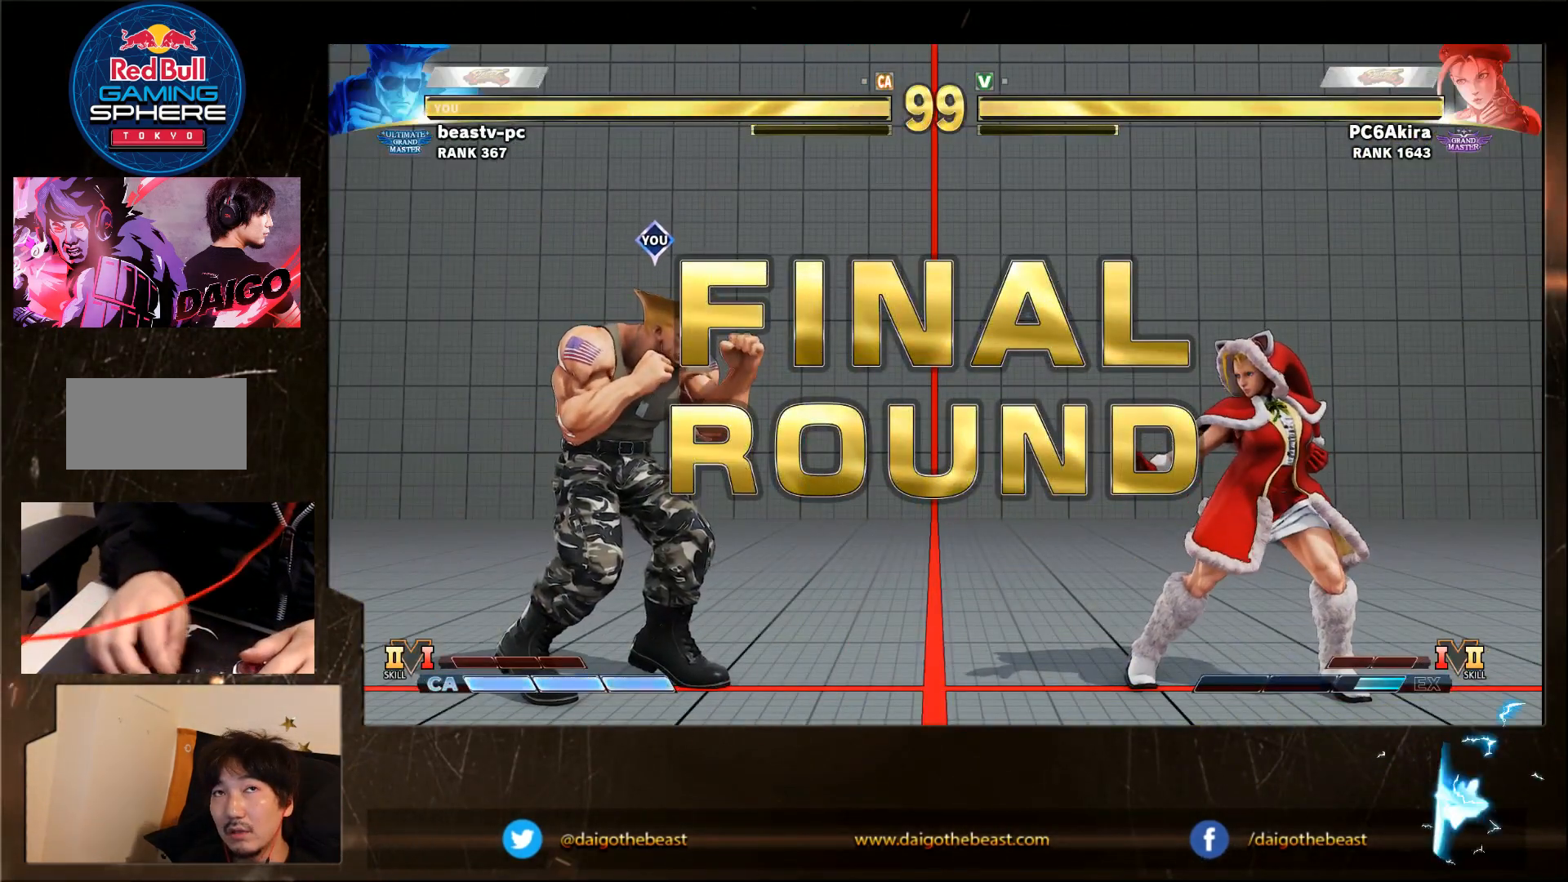
{"buttons": [], "left_stick": "down-left", "events": []}
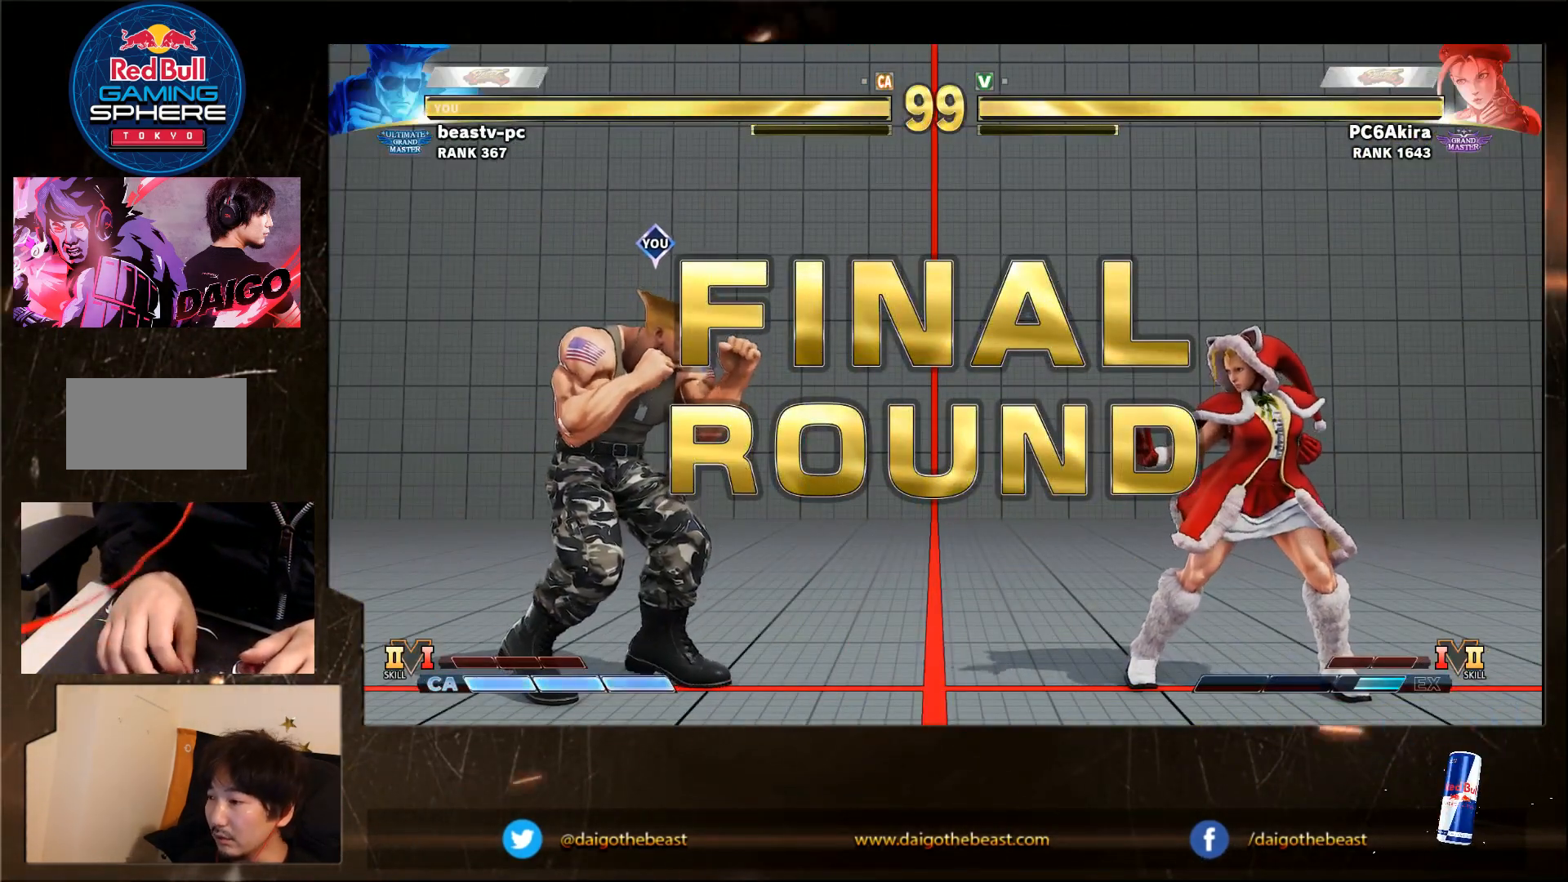
{"buttons": [], "left_stick": "down-left", "events": []}
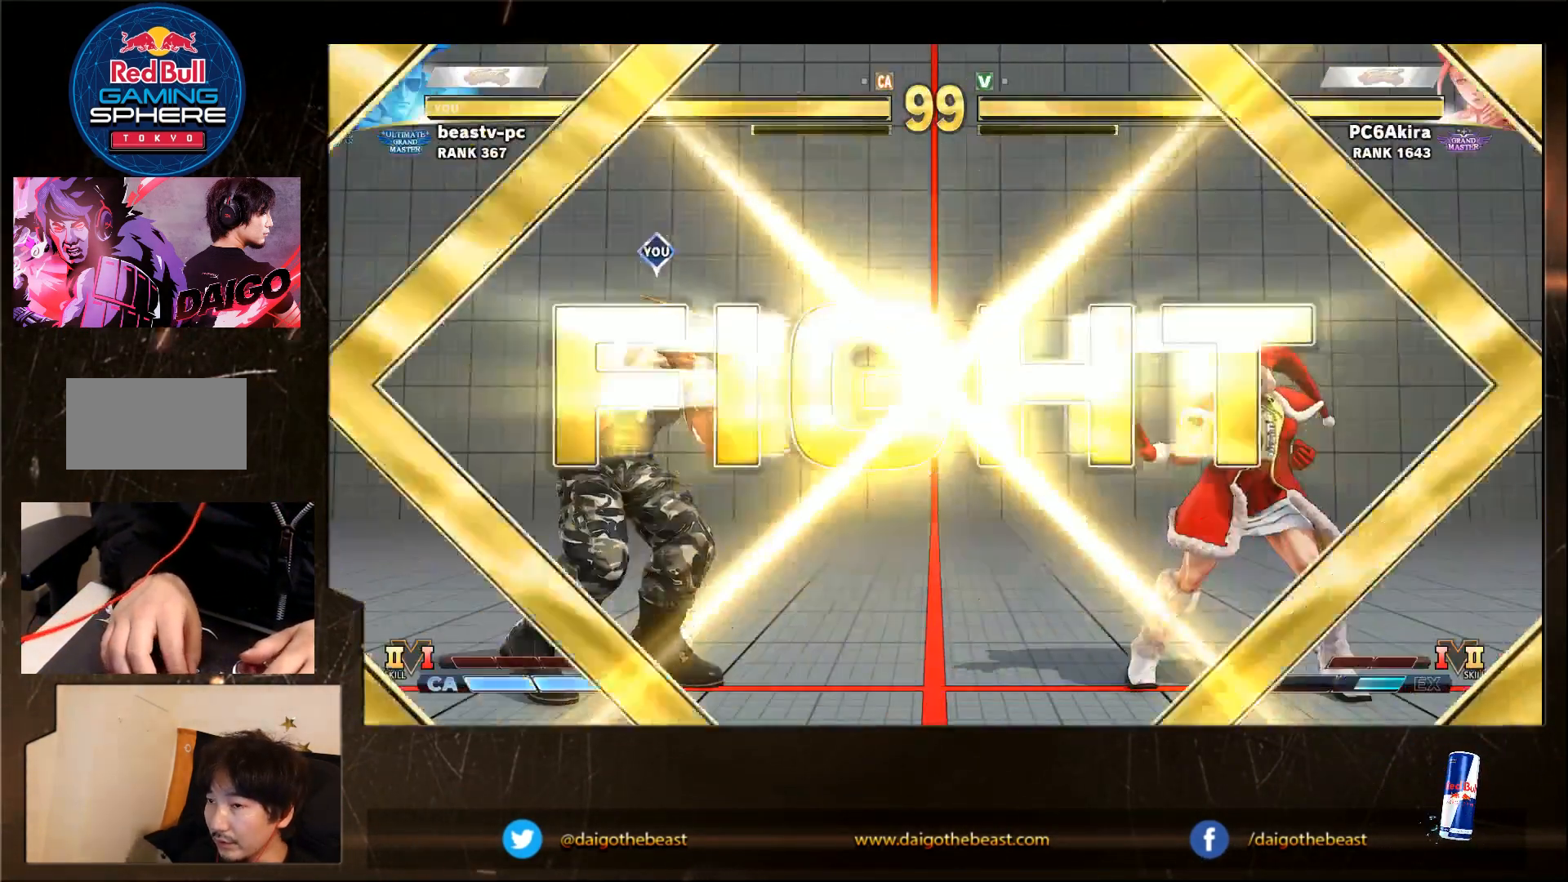
{"buttons": [], "left_stick": "down-left", "events": []}
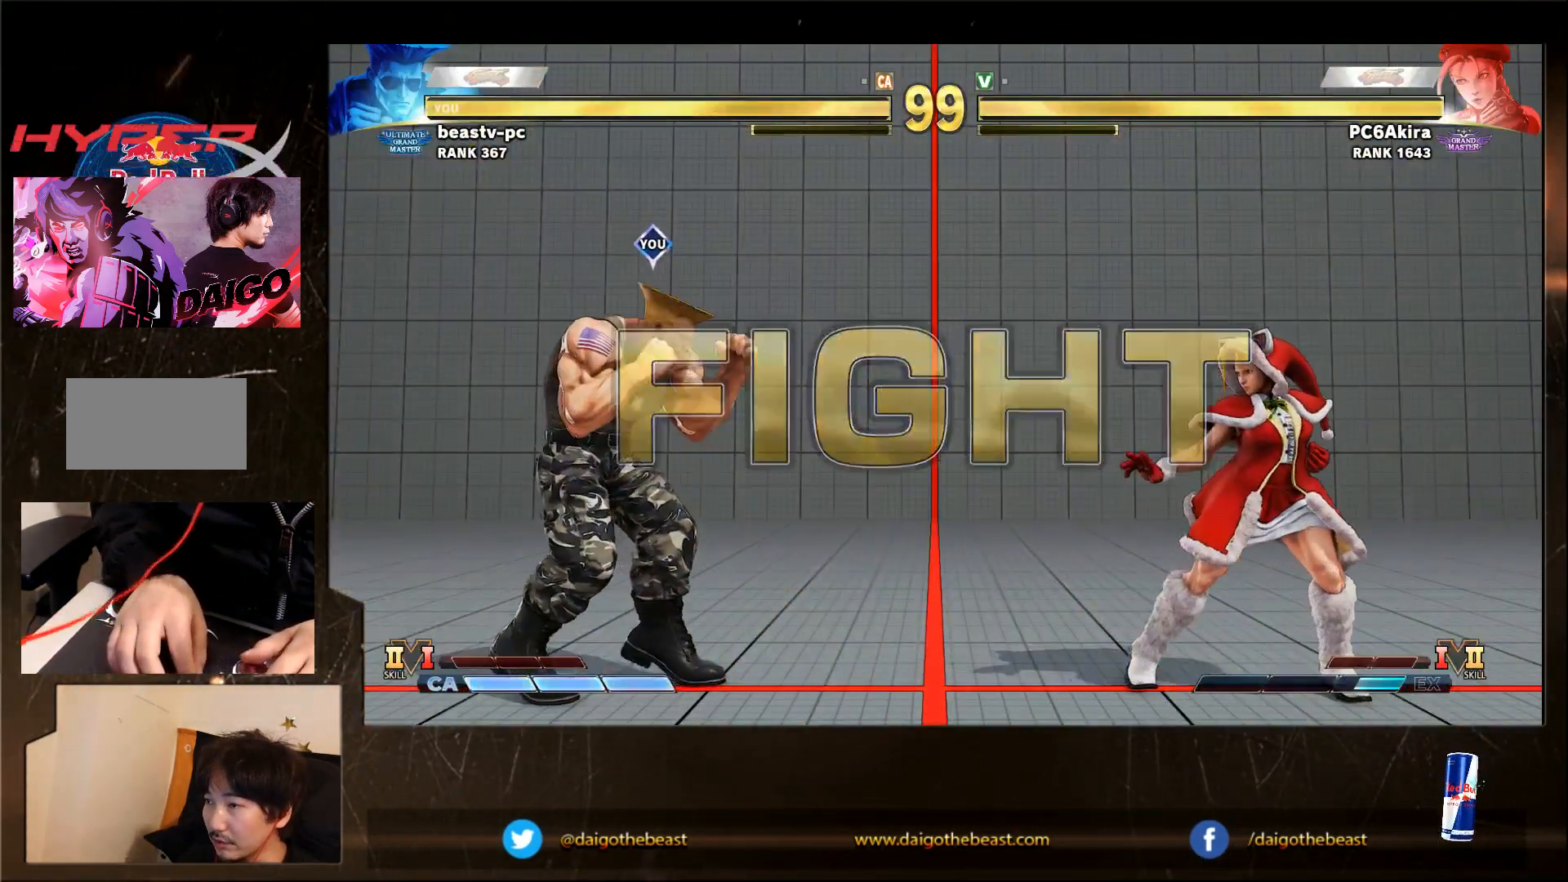
{"buttons": [], "left_stick": "down-left", "events": [[267, "SQUARE", "down"], [333, "SQUARE", "up"]]}